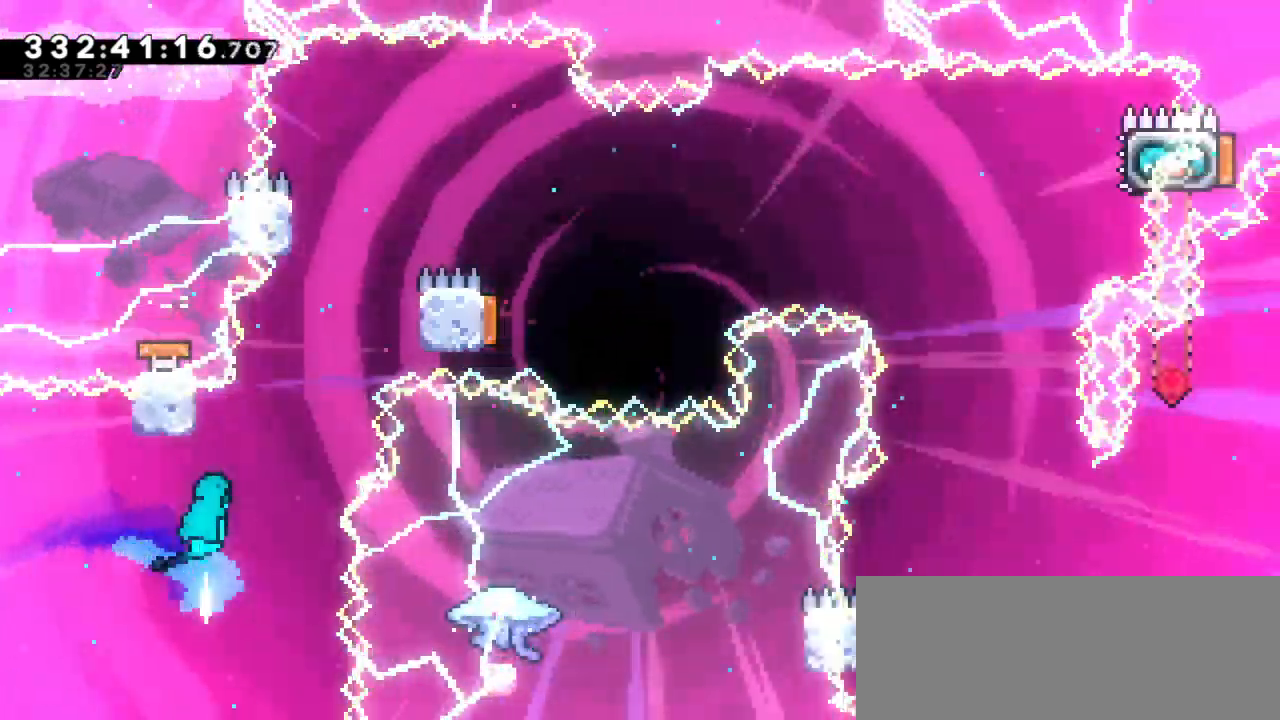
Gameplay with keyboard; each line is a JSON object with the keys held at the frame after it. "events" lists presses ("down") and releases ("up") of "dash", "demo", "down", "jump", "jump2", "left", "right" and "up" between this image and that frame as [ms after this image, input, new state], when the widget could be followed in between. No other keys are recorded. Mouse input is not recorded. Key names are as the overlay labels them; some are game actions (e.g. jump) rather than physical keys. Not read: grab.
{"keys": ["jump2", "left"], "events": [[33, "jump2", "down"], [67, "right", "down"], [83, "dash", "up"], [100, "up", "up"], [200, "jump2", "up"], [450, "jump2", "down"], [450, "left", "down"], [483, "right", "up"]]}
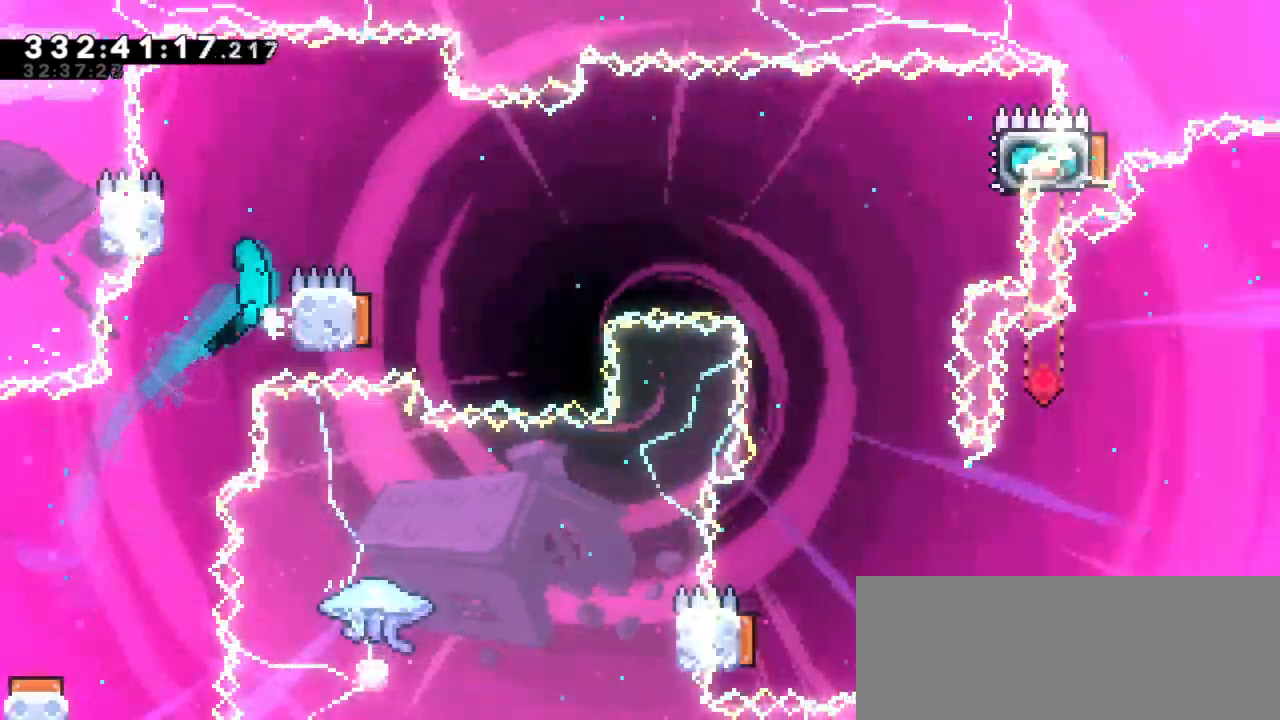
{"keys": ["jump2", "right"], "events": [[100, "jump2", "up"], [150, "right", "down"], [167, "jump2", "down"], [183, "left", "up"]]}
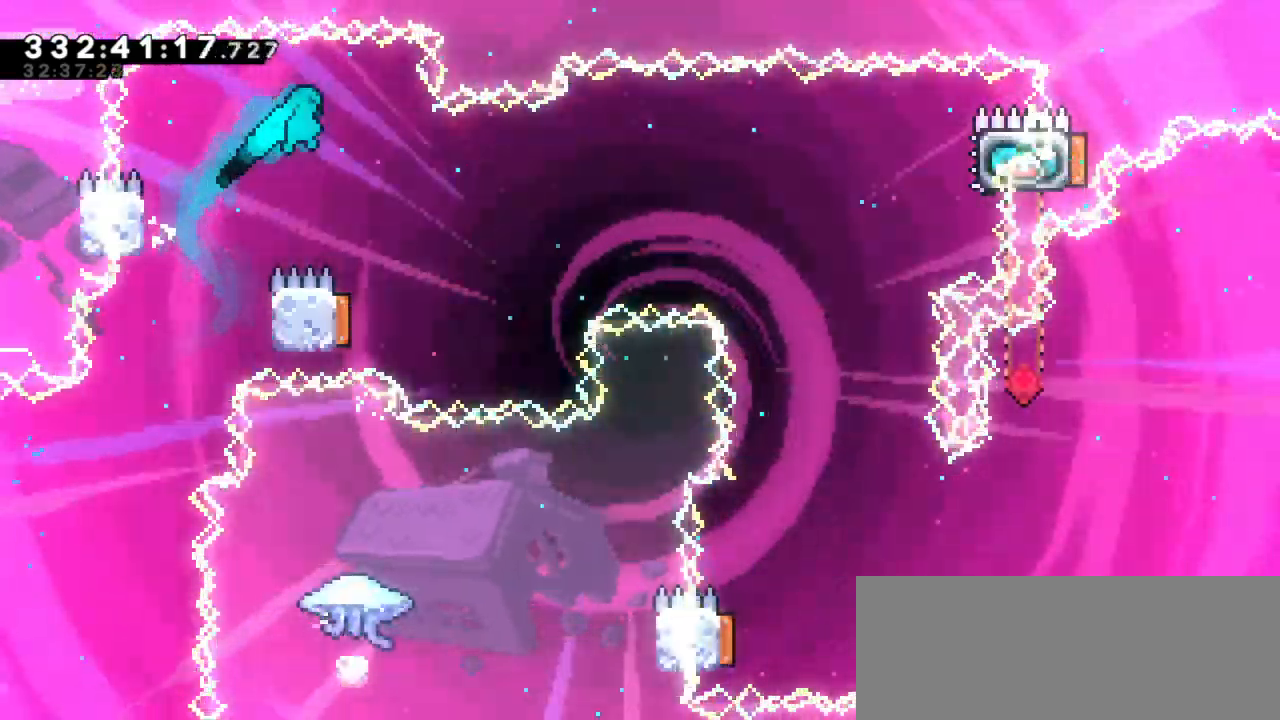
{"keys": ["left", "right"]}
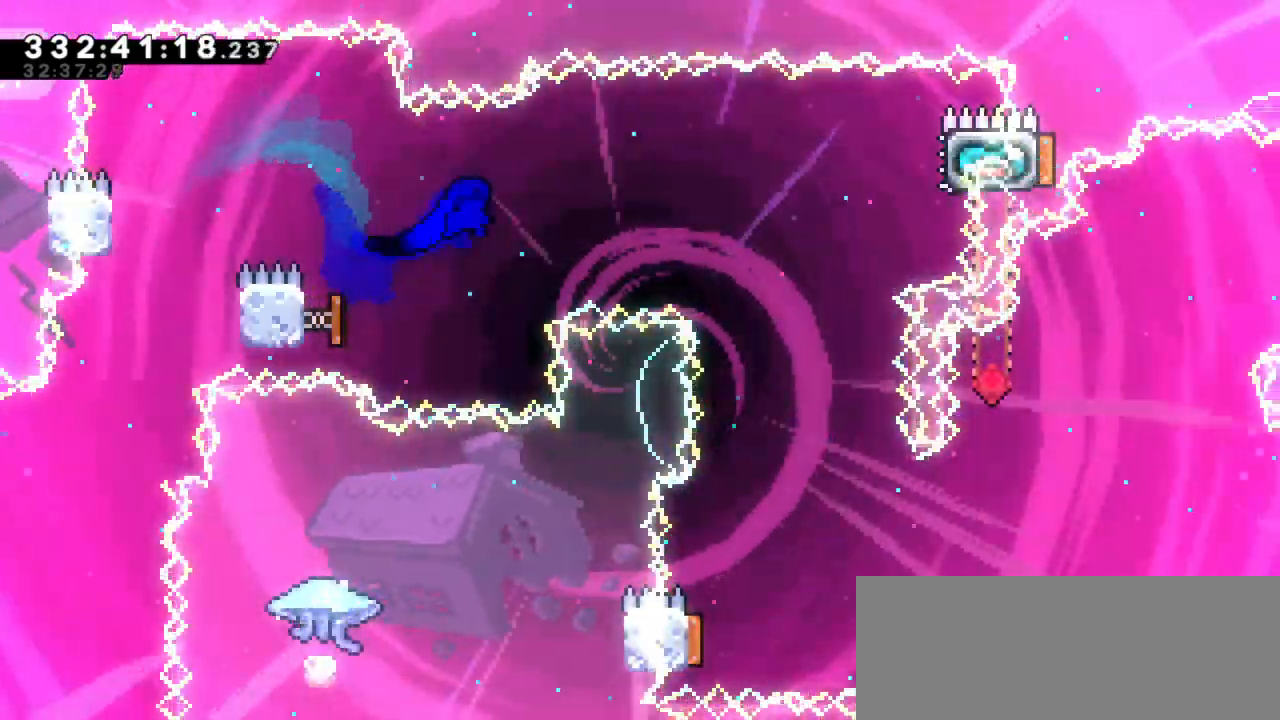
{"keys": ["right"], "events": [[33, "left", "up"]]}
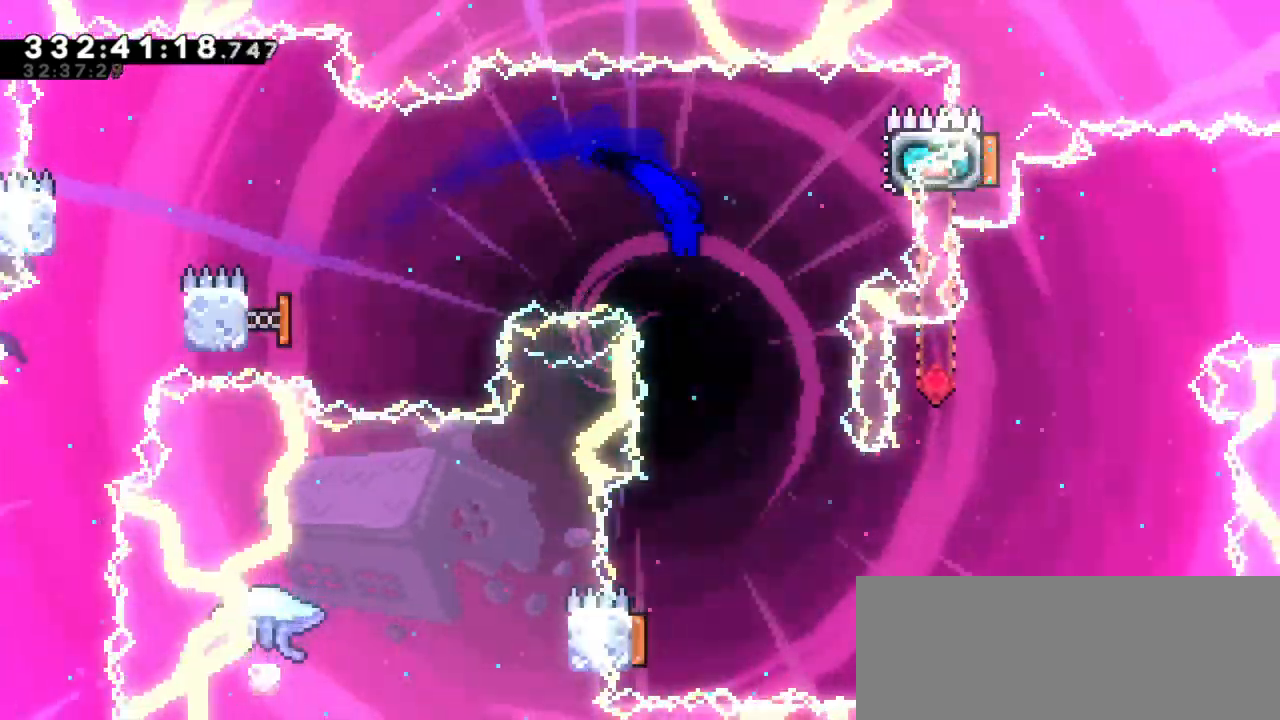
{"keys": []}
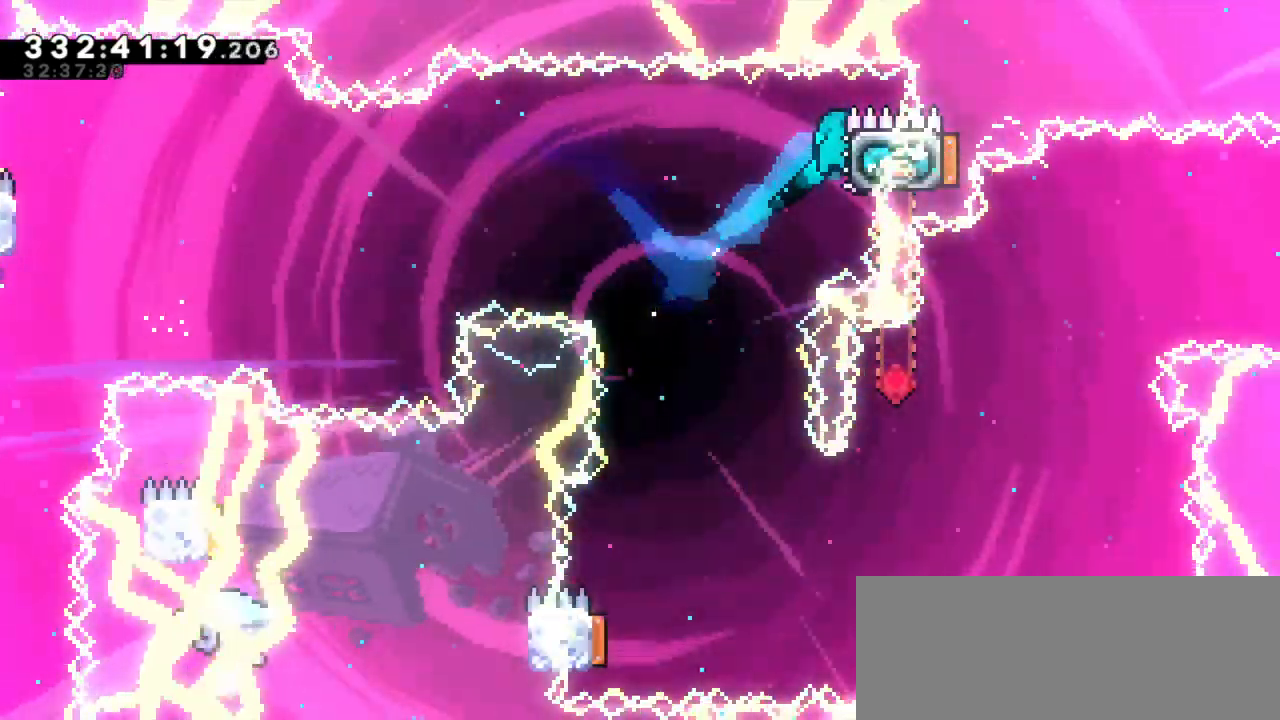
{"keys": ["left"], "events": [[167, "left", "down"]]}
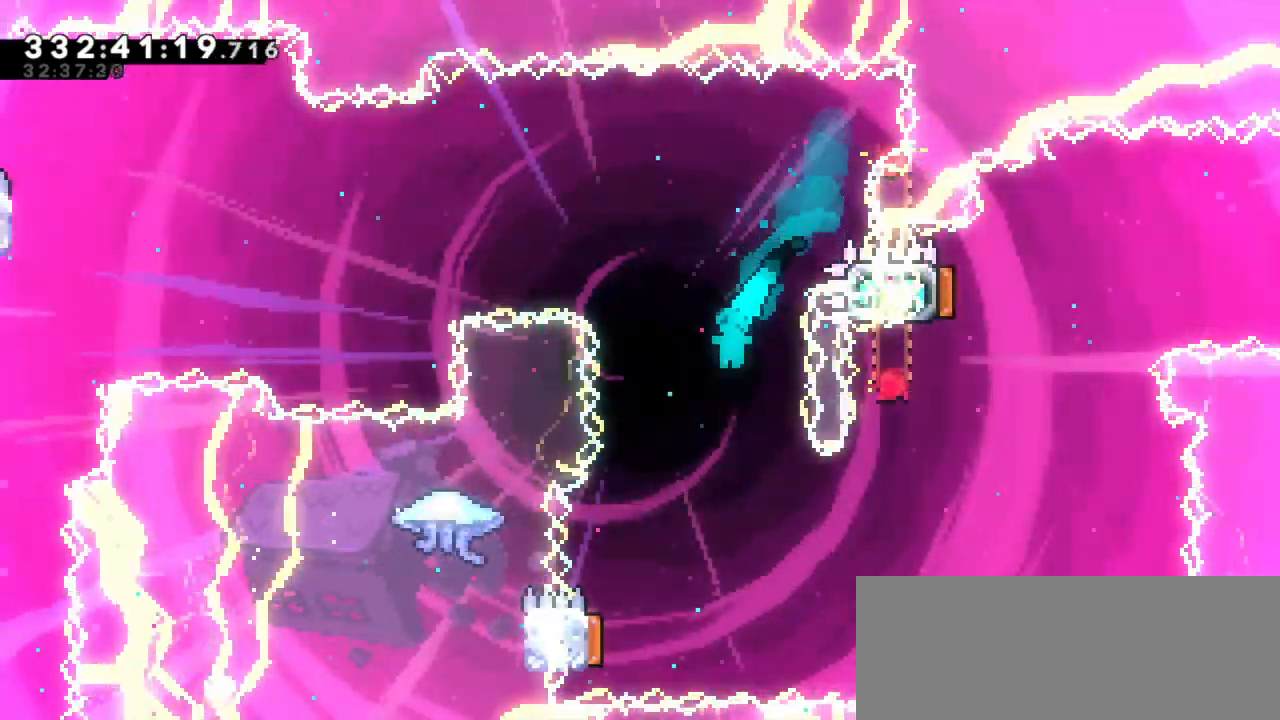
{"keys": ["right"], "events": [[50, "left", "up"], [200, "left", "down"], [417, "right", "down"], [450, "left", "up"]]}
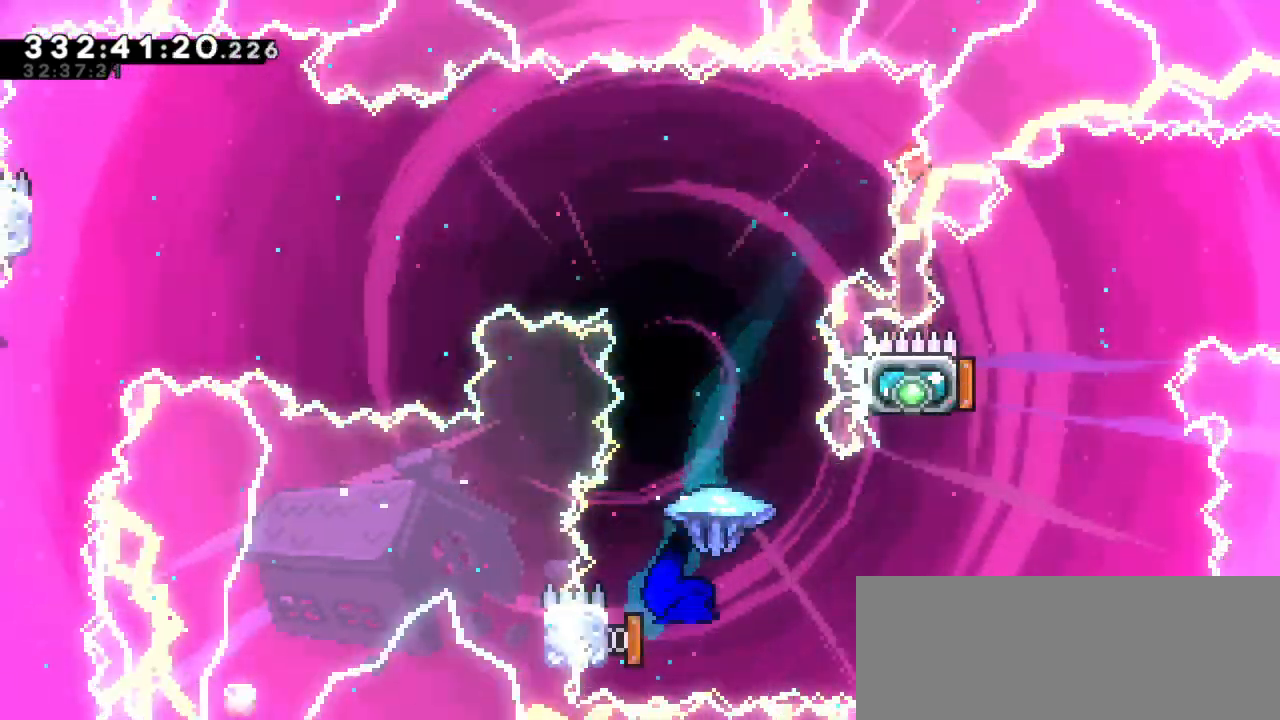
{"keys": ["left"], "events": [[183, "left", "down"], [233, "right", "up"]]}
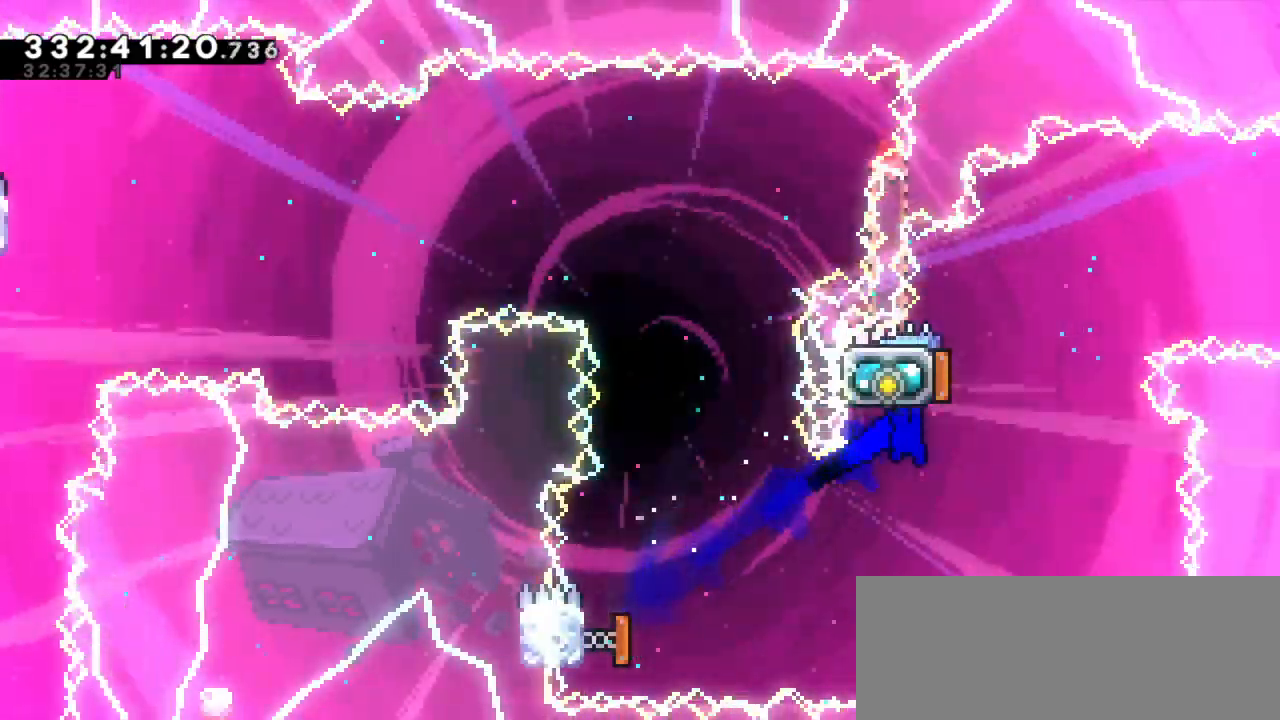
{"keys": ["left"], "events": [[183, "left", "up"], [283, "left", "down"], [300, "dash", "down"], [317, "up", "down"], [483, "up", "up"], [500, "dash", "up"]]}
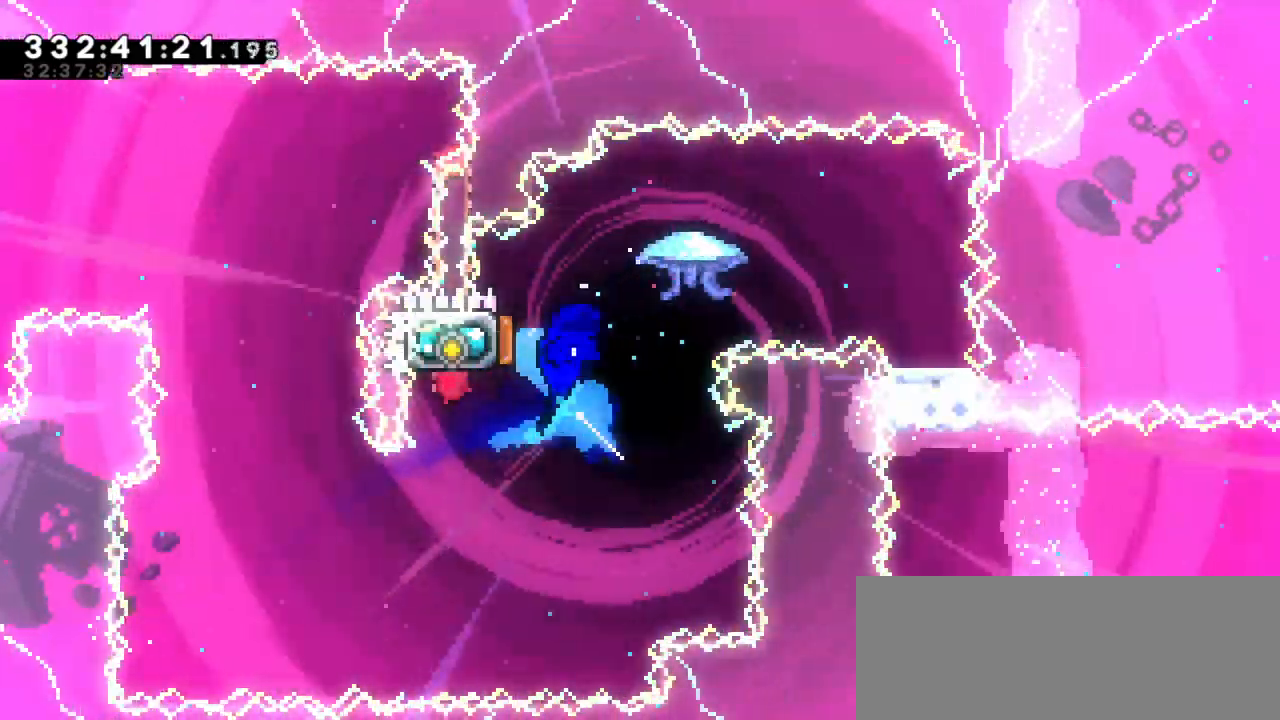
{"keys": [], "events": [[17, "right", "down"], [33, "left", "up"], [500, "right", "up"]]}
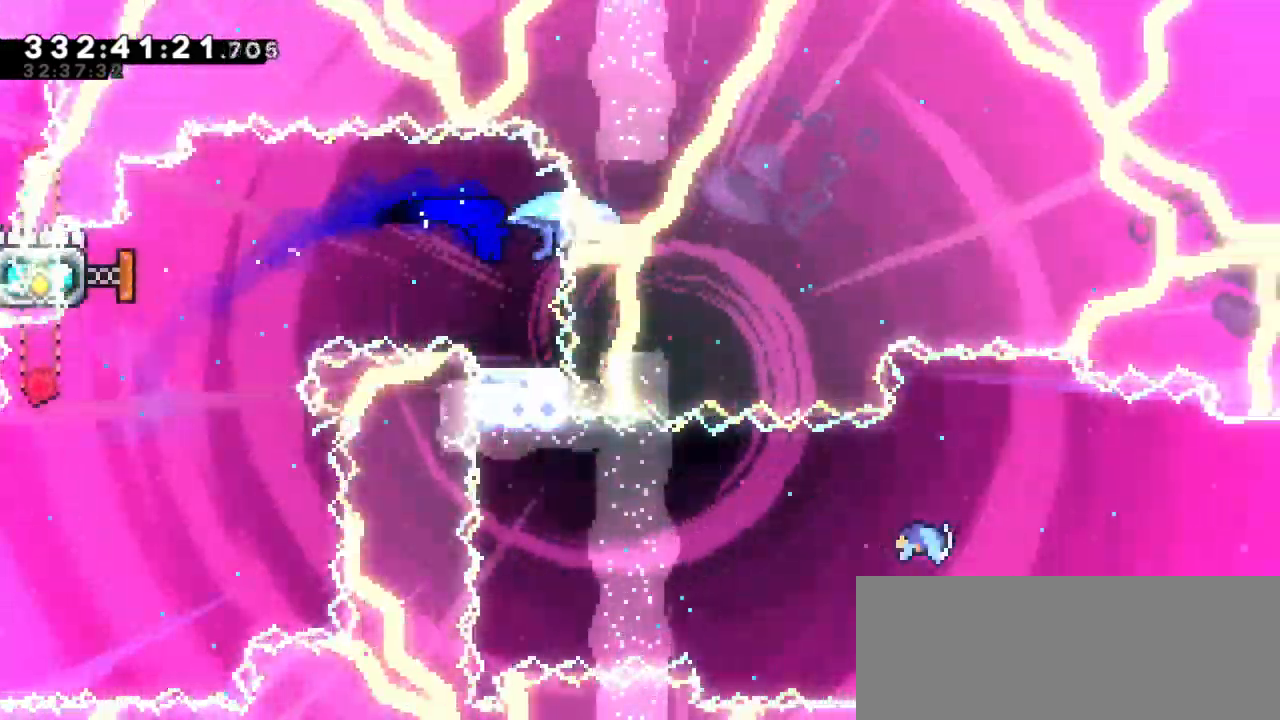
{"keys": []}
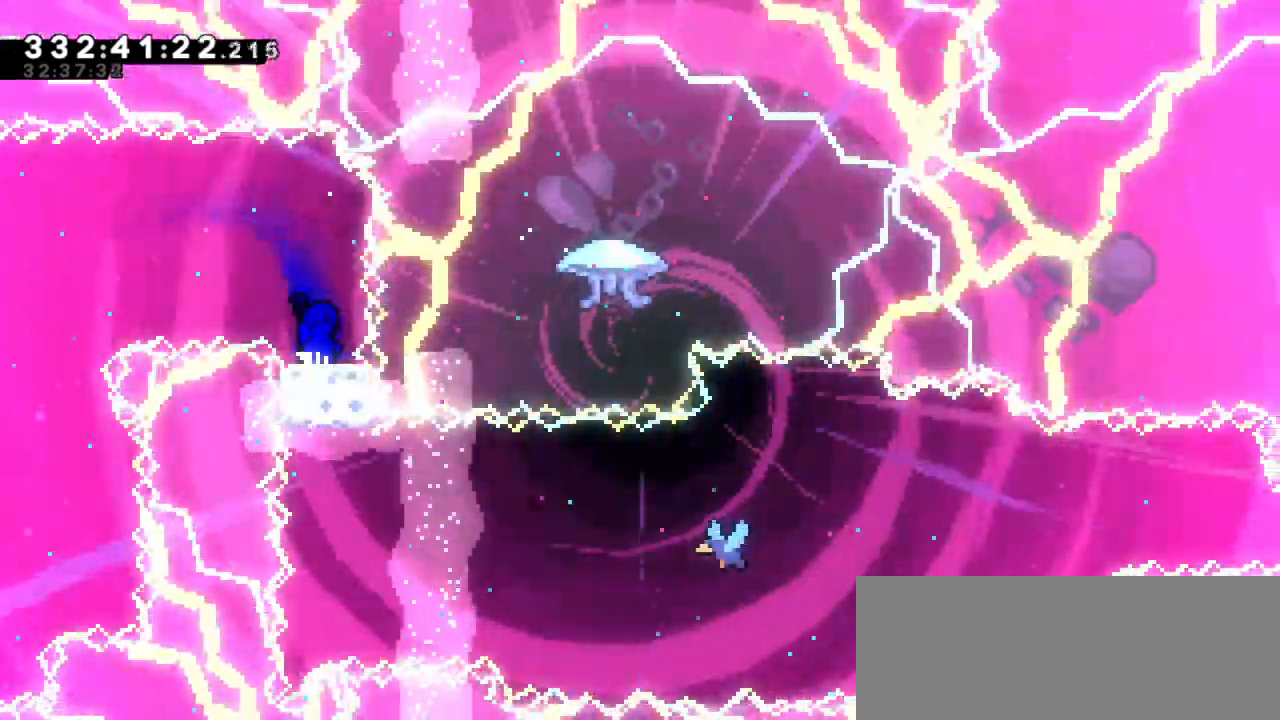
{"keys": []}
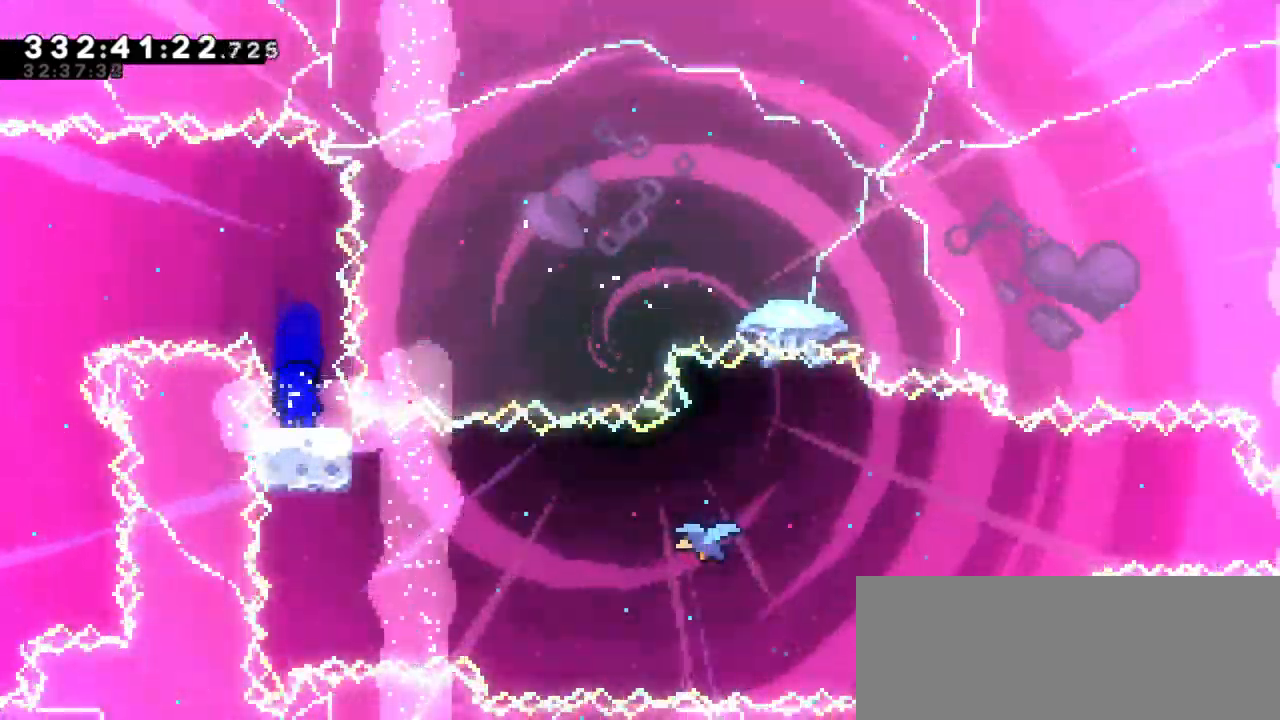
{"keys": ["right"], "events": [[150, "dash", "down"], [167, "down", "down"], [167, "right", "down"], [267, "jump2", "down"], [333, "dash", "up"], [333, "down", "up"], [417, "jump2", "up"]]}
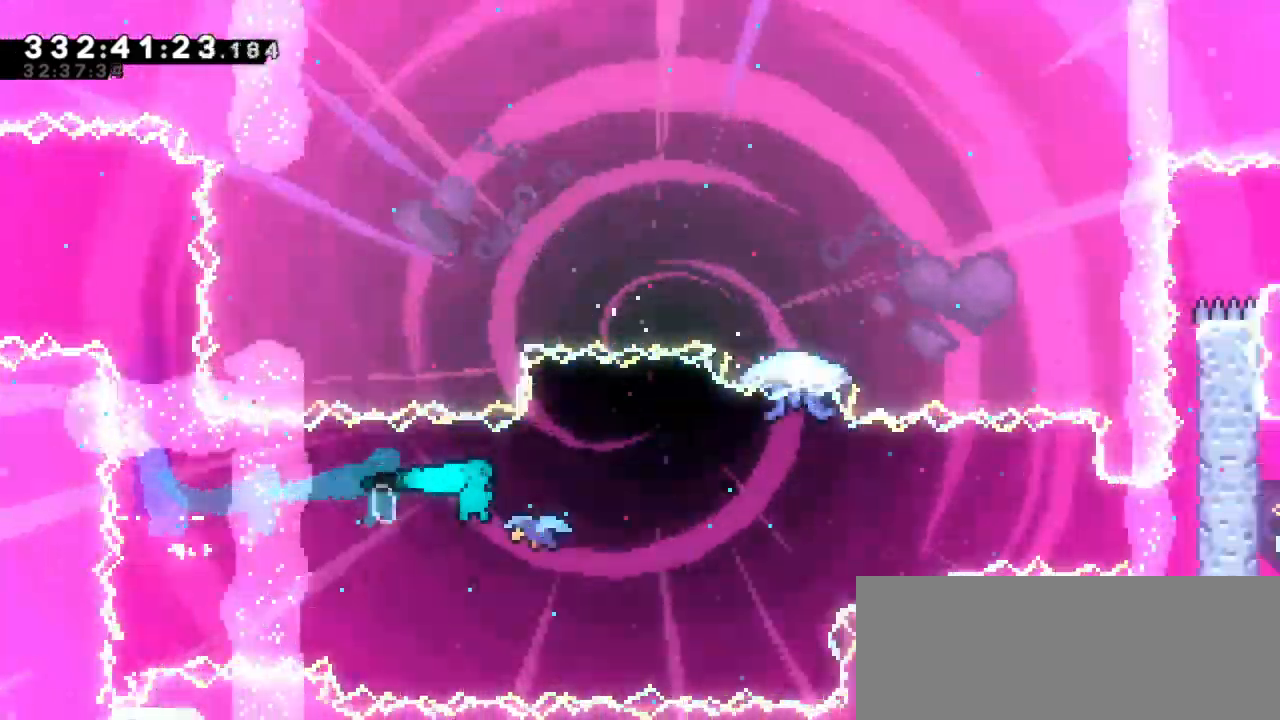
{"keys": ["right"], "events": [[300, "dash", "down"], [450, "dash", "up"]]}
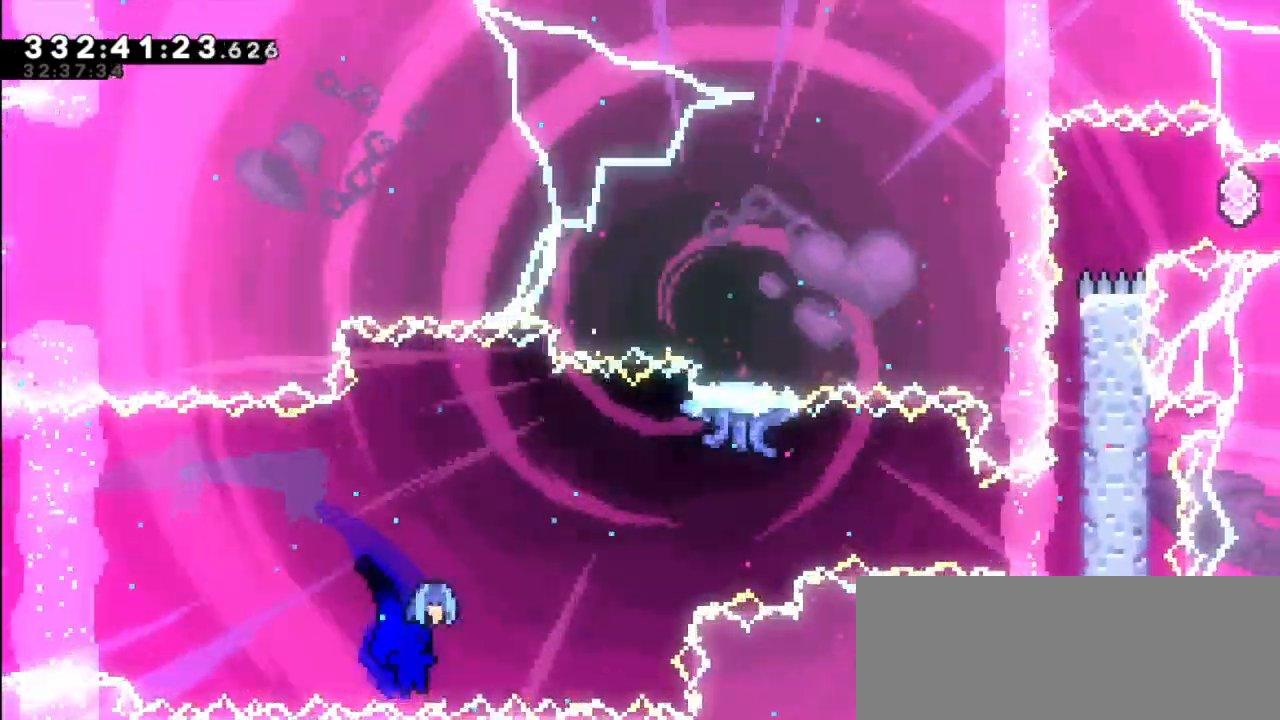
{"keys": ["right"], "events": []}
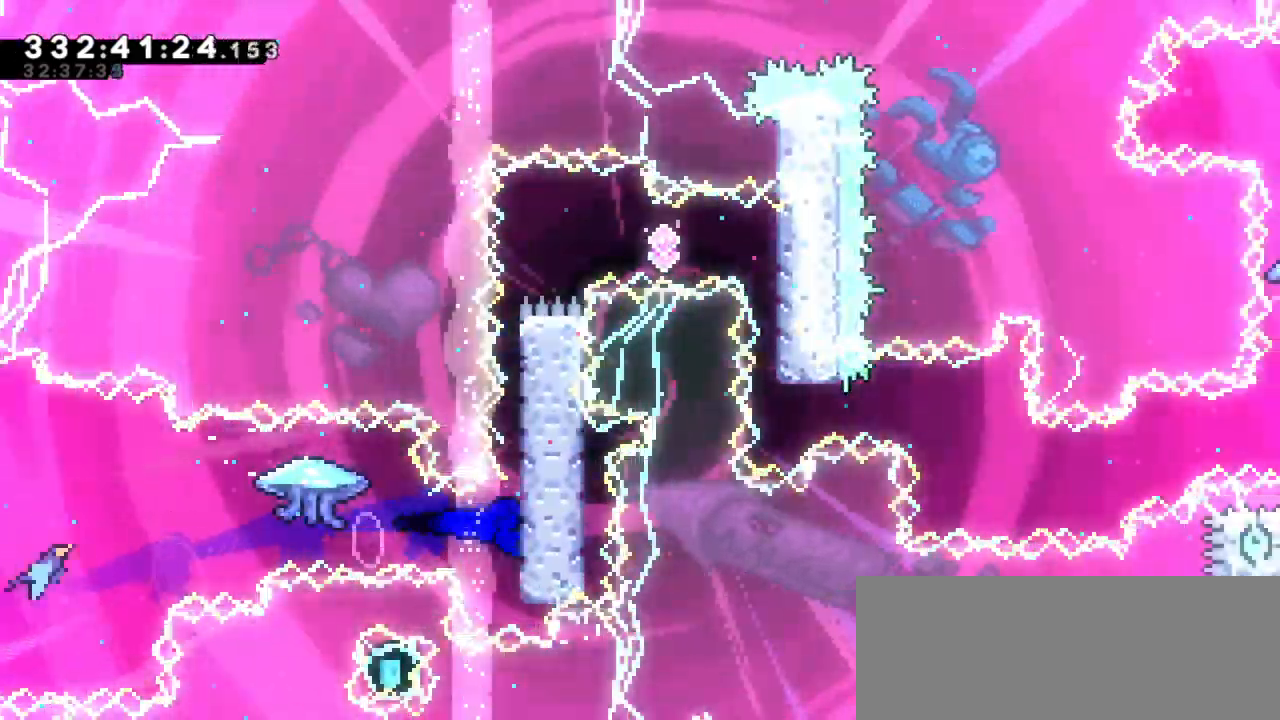
{"keys": ["right"], "events": [[33, "jump2", "down"], [200, "jump2", "up"], [283, "jump2", "down"], [467, "jump2", "up"]]}
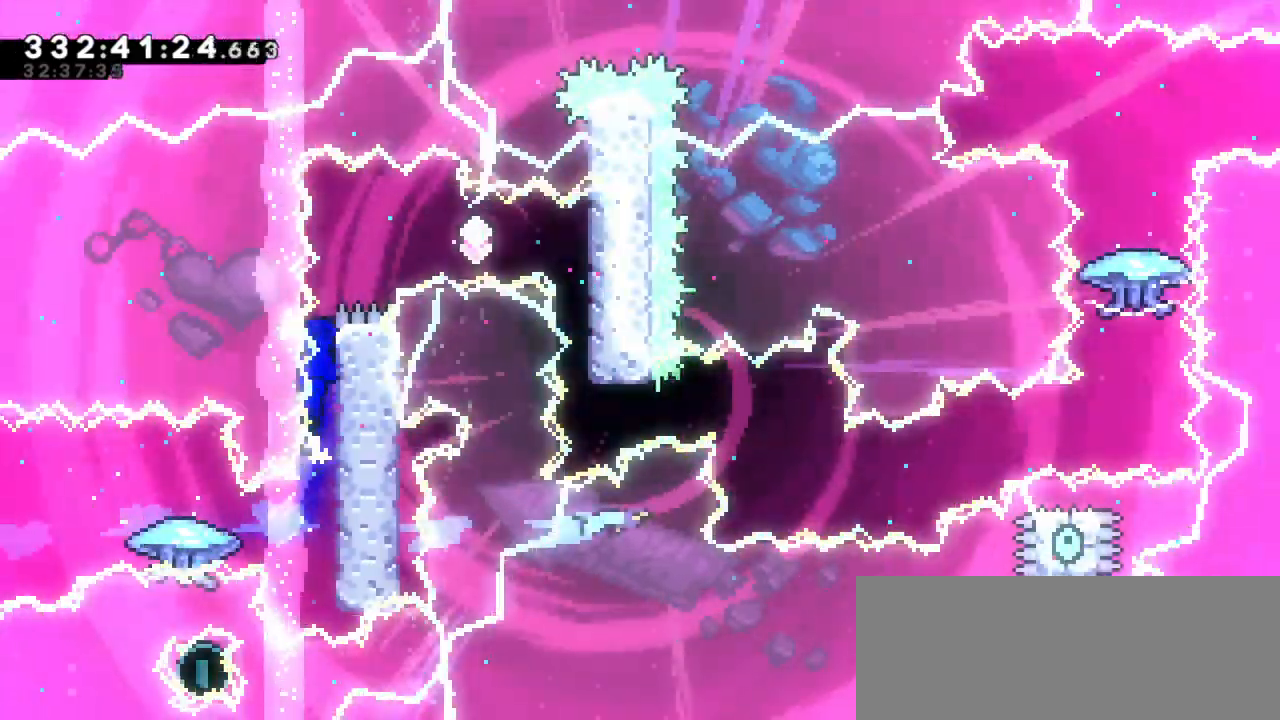
{"keys": ["dash"], "events": [[33, "jump2", "down"], [317, "right", "up"], [333, "jump2", "up"], [350, "dash", "down"]]}
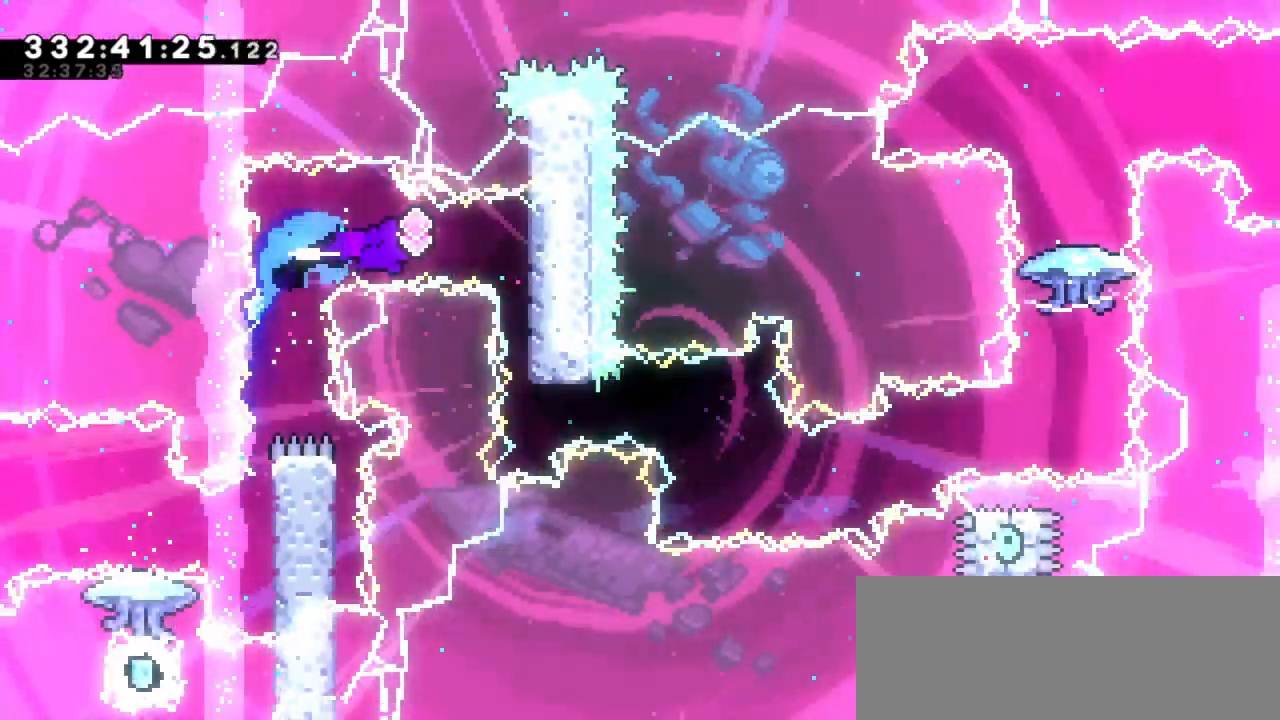
{"keys": [], "events": [[67, "dash", "up"]]}
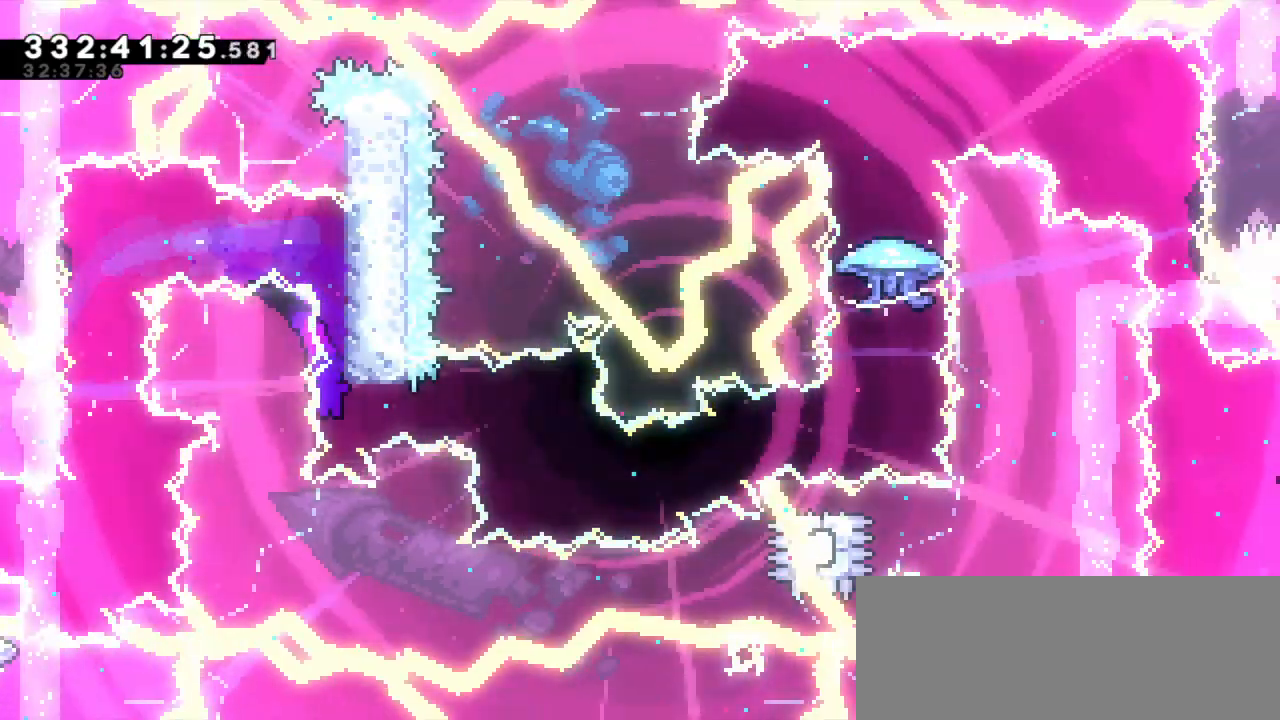
{"keys": ["dash", "down", "right"], "events": [[17, "dash", "down"], [33, "right", "down"], [217, "dash", "up"], [417, "dash", "down"], [433, "down", "down"]]}
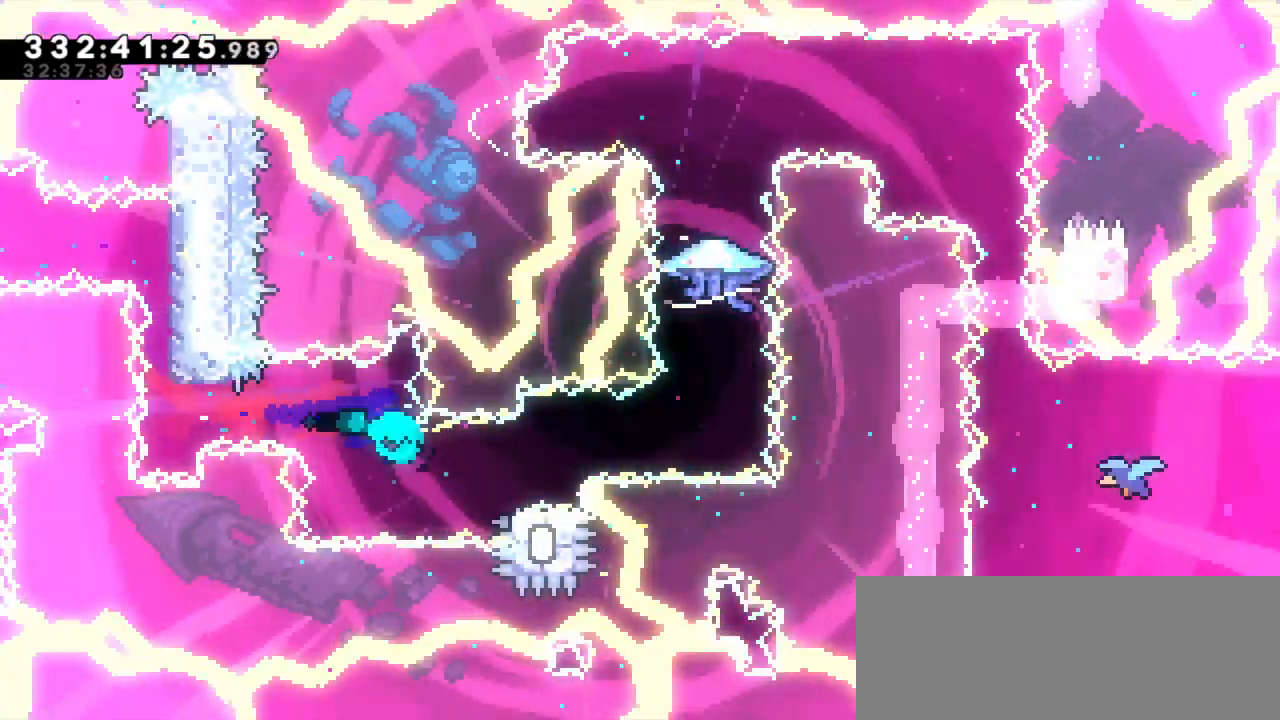
{"keys": ["jump2"], "events": [[117, "jump2", "down"], [133, "down", "up"], [200, "dash", "up"], [400, "right", "up"], [450, "jump2", "up"], [500, "jump2", "down"]]}